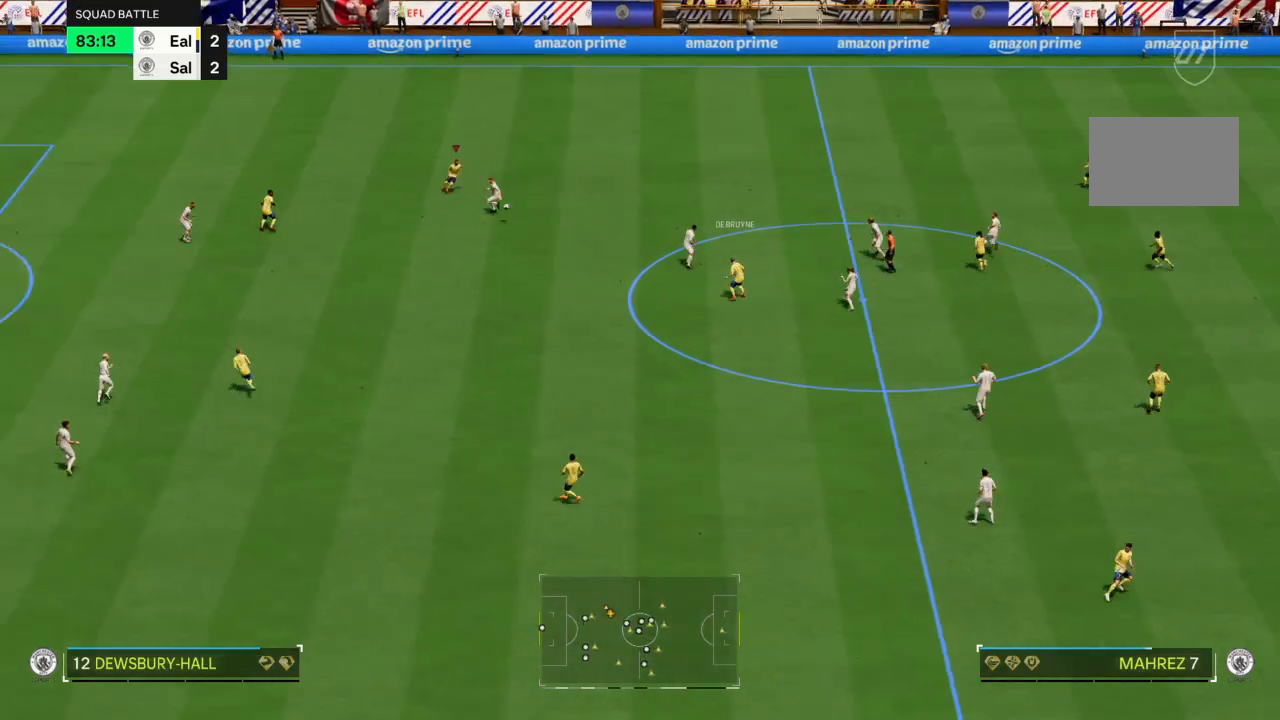
Gameplay with a controller (PlayStation layout); each line is a JSON object with the inputs held at the frame after it. "events" lists button and stick changes between this image and that frame as [ms after this image, input, new state], when the widget could be followed in between. Not read: L3 R3.
{"buttons": ["R2"], "left_stick": "down-right", "right_stick": "center", "events": [[100, "R2", "down"], [500, "left_stick", "down-right"]]}
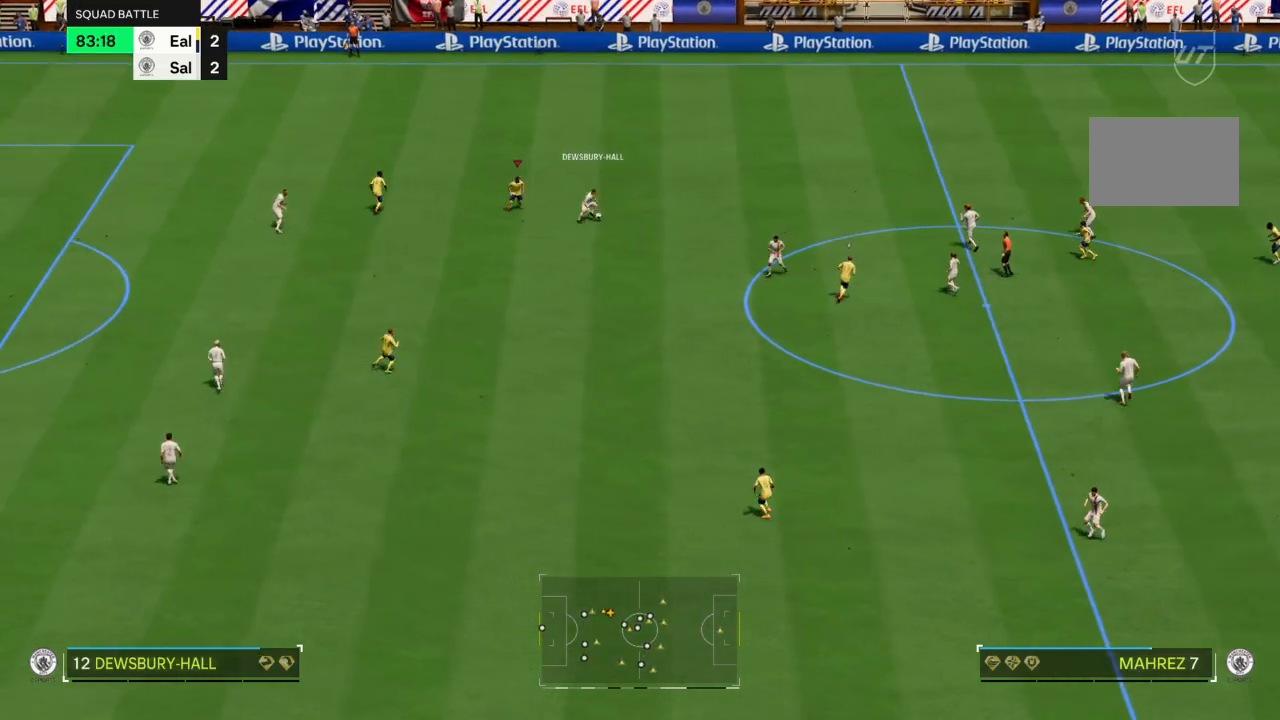
{"buttons": ["R2"], "left_stick": "up", "right_stick": "center", "events": [[167, "left_stick", "up-right"], [201, "R2", "up"], [267, "left_stick", "up"], [301, "R2", "down"]]}
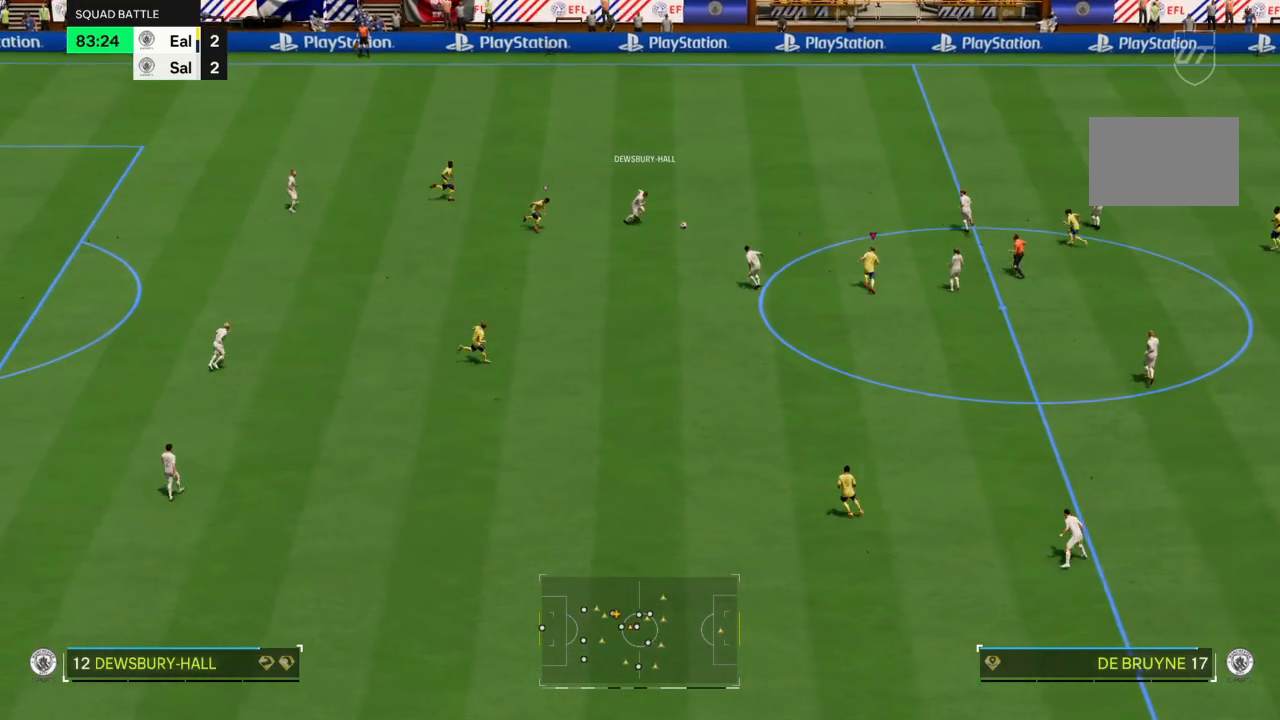
{"buttons": ["R2"], "left_stick": "up", "right_stick": "center", "events": []}
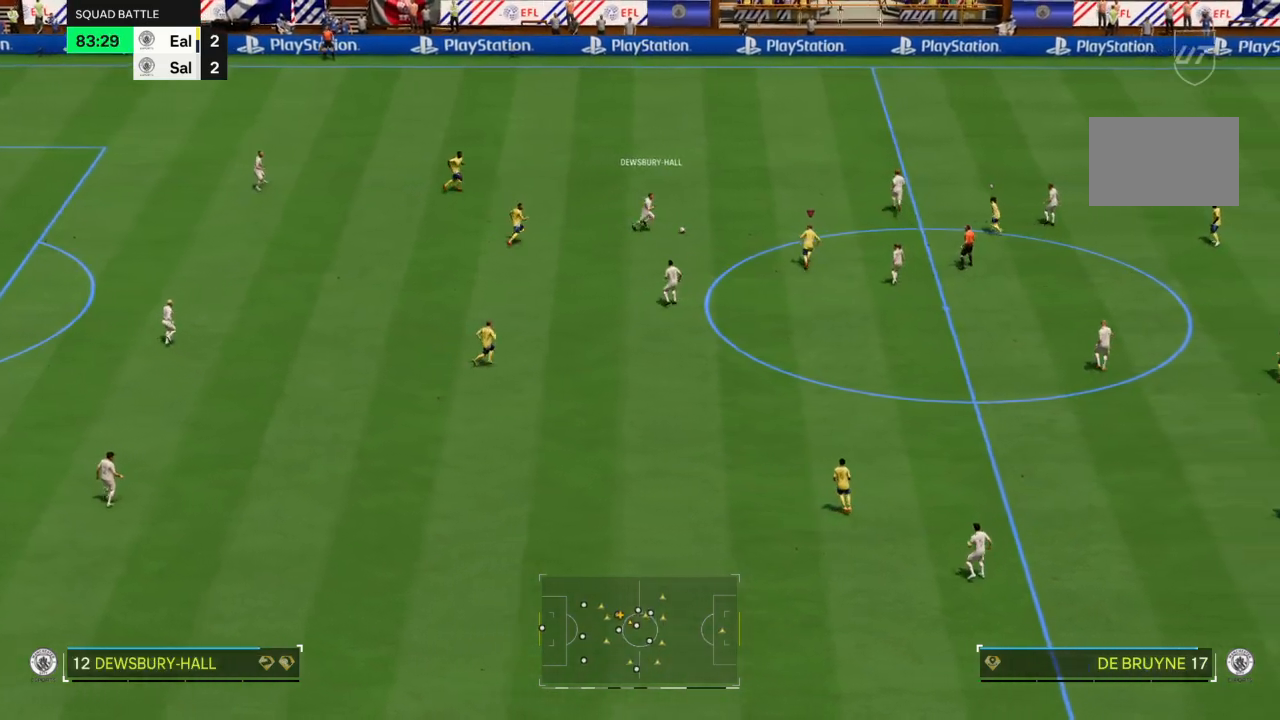
{"buttons": ["CIRCLE", "L2"], "left_stick": "up-left", "right_stick": "center", "events": [[33, "left_stick", "up-left"], [400, "L2", "down"], [433, "CIRCLE", "down"], [467, "R2", "up"]]}
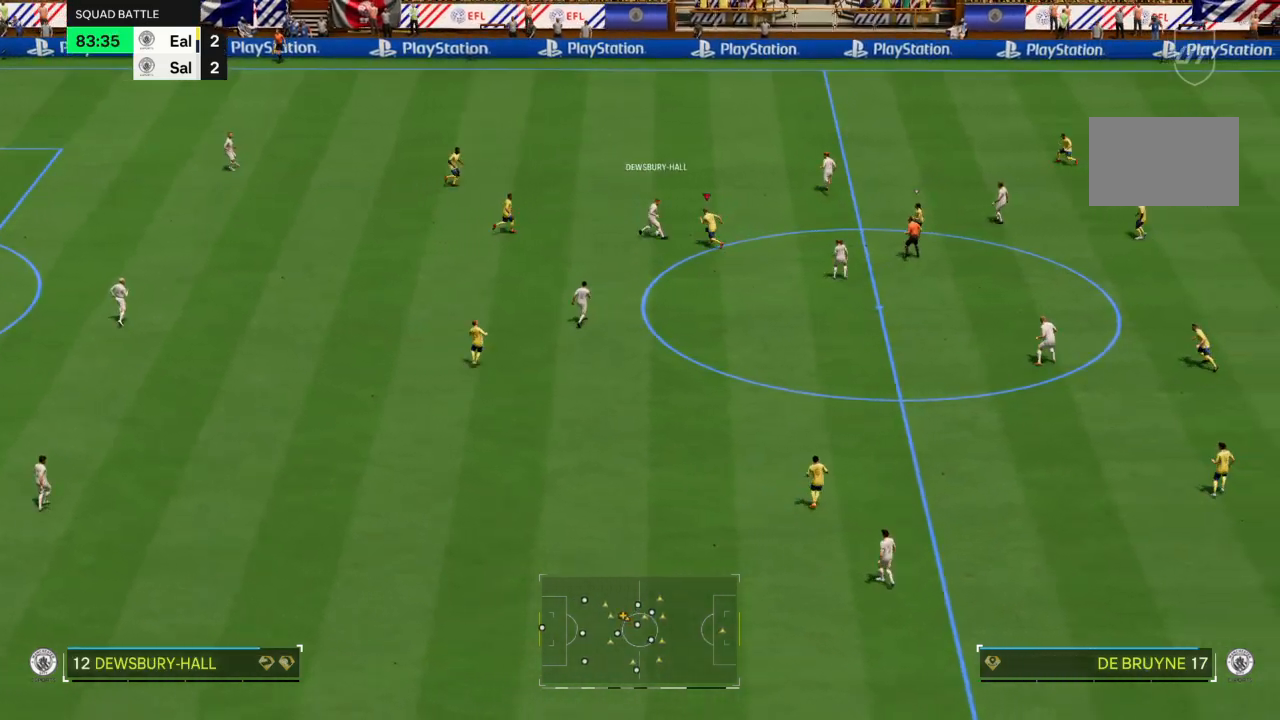
{"buttons": [], "left_stick": "up-left", "right_stick": "center", "events": [[100, "CIRCLE", "up"], [100, "left_stick", "up"], [200, "left_stick", "up-left"], [267, "L2", "up"]]}
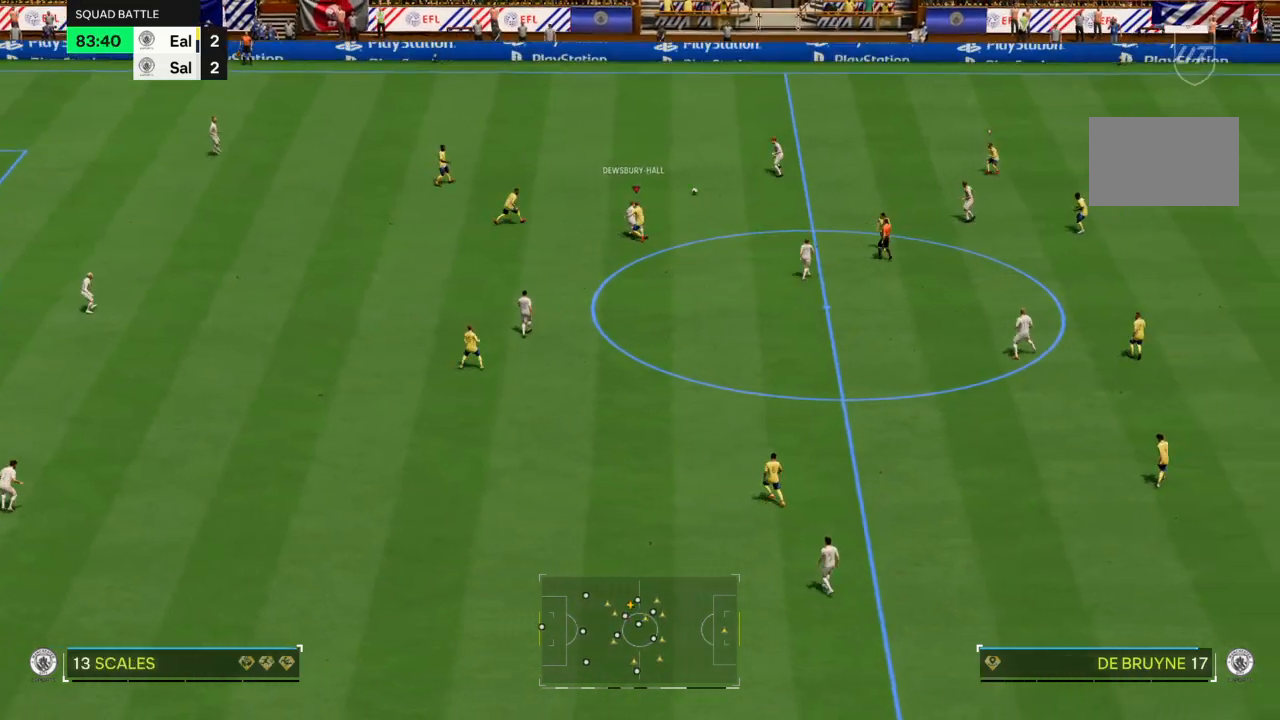
{"buttons": ["L2"], "left_stick": "left", "right_stick": "center", "events": [[134, "left_stick", "center"], [267, "left_stick", "up-left"], [334, "L2", "down"], [434, "left_stick", "left"]]}
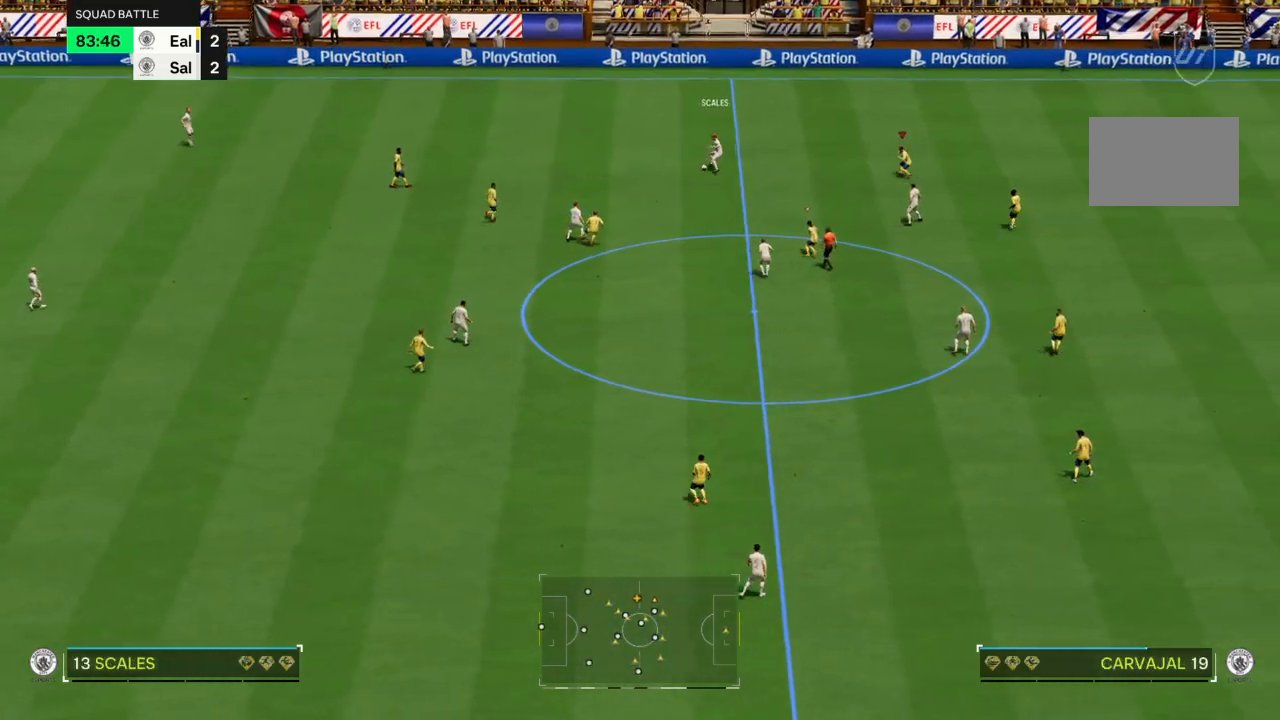
{"buttons": ["L2"], "left_stick": "down-left", "right_stick": "center", "events": [[33, "left_stick", "up-left"], [67, "R2", "down"], [334, "R2", "up"], [467, "left_stick", "down-left"]]}
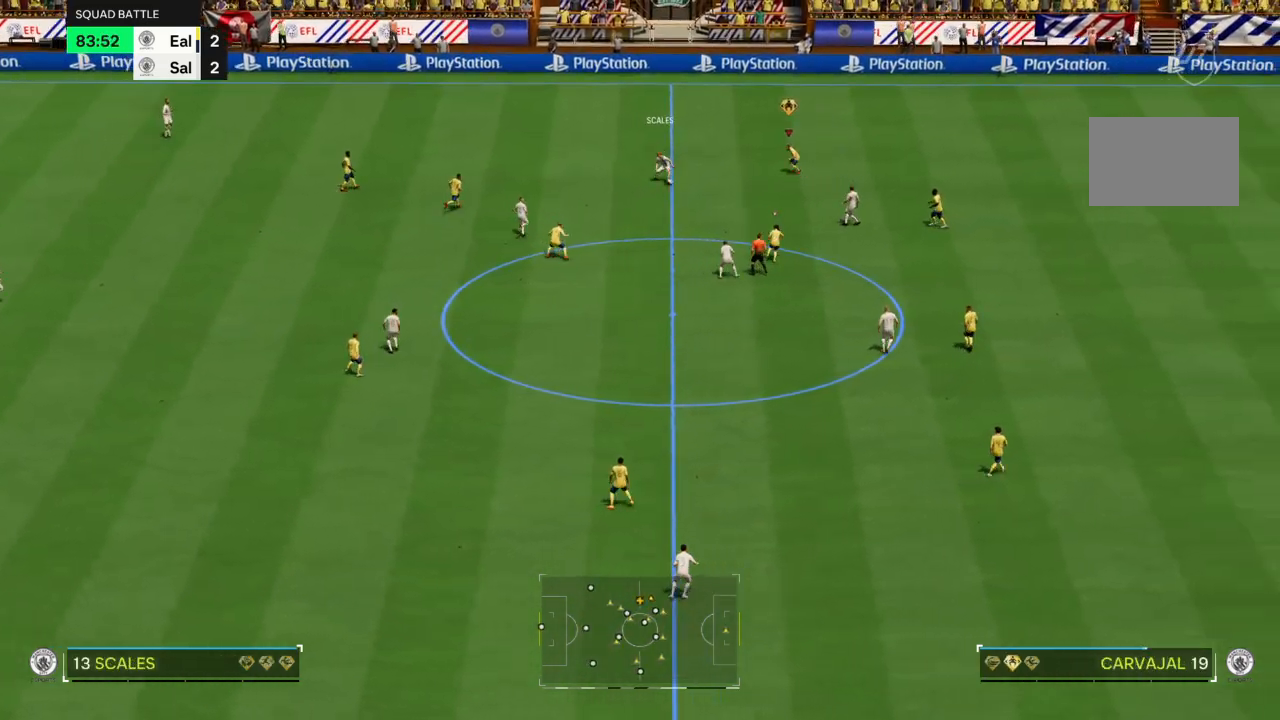
{"buttons": ["R2"], "left_stick": "down", "right_stick": "center", "events": [[100, "left_stick", "down"], [233, "L2", "up"], [233, "R2", "down"]]}
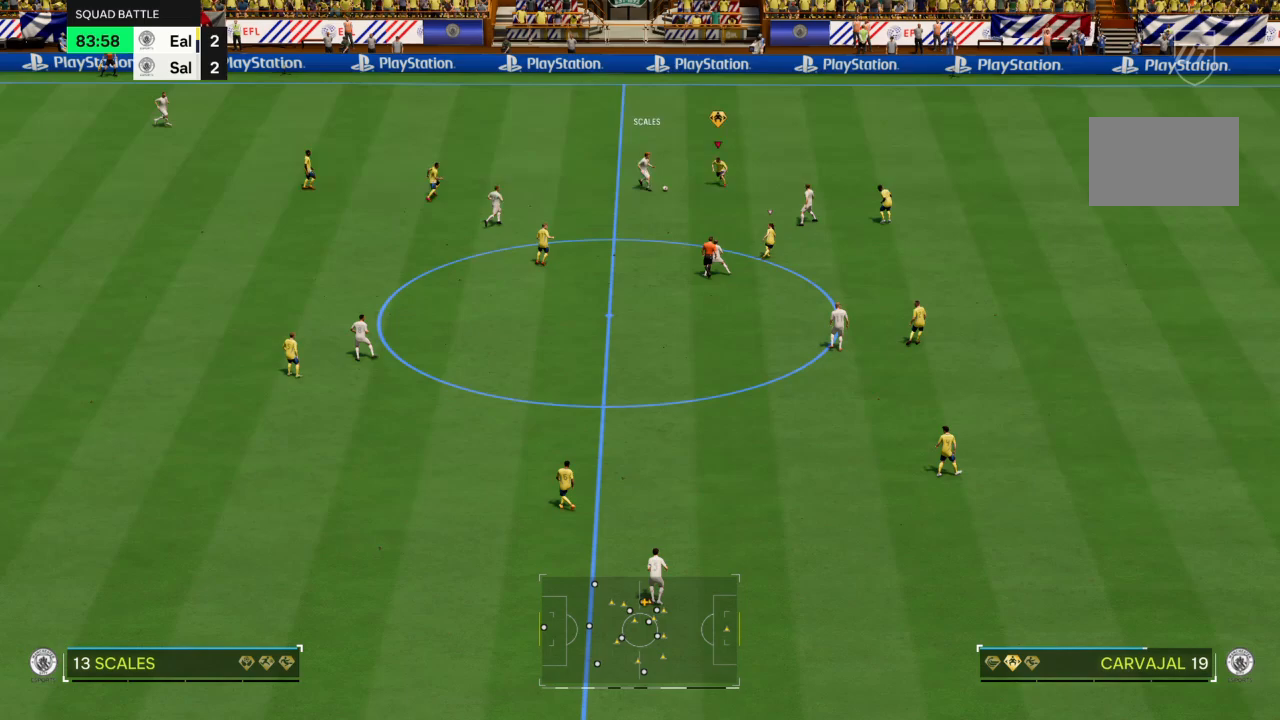
{"buttons": ["R2"], "left_stick": "left", "right_stick": "center", "events": [[200, "CIRCLE", "down"], [267, "left_stick", "down-left"], [300, "CIRCLE", "up"], [434, "left_stick", "left"]]}
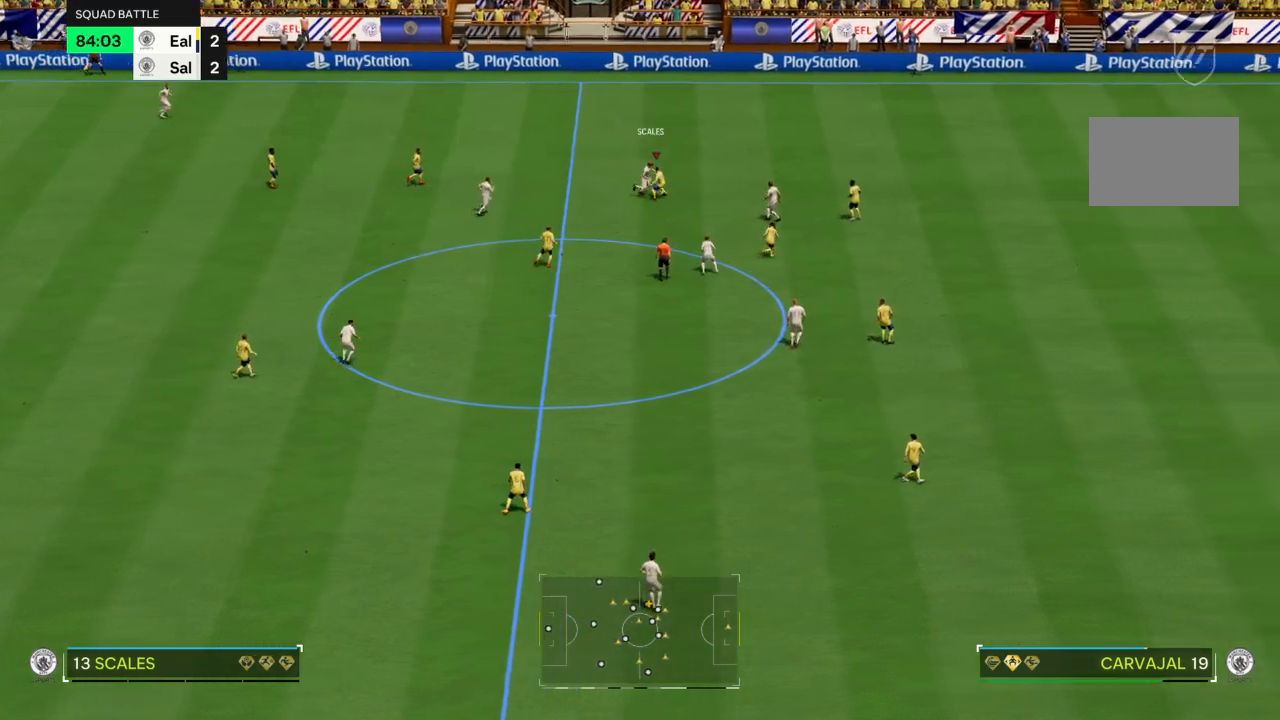
{"buttons": [], "left_stick": "up-left", "right_stick": "center", "events": [[200, "left_stick", "up-left"], [467, "R2", "up"]]}
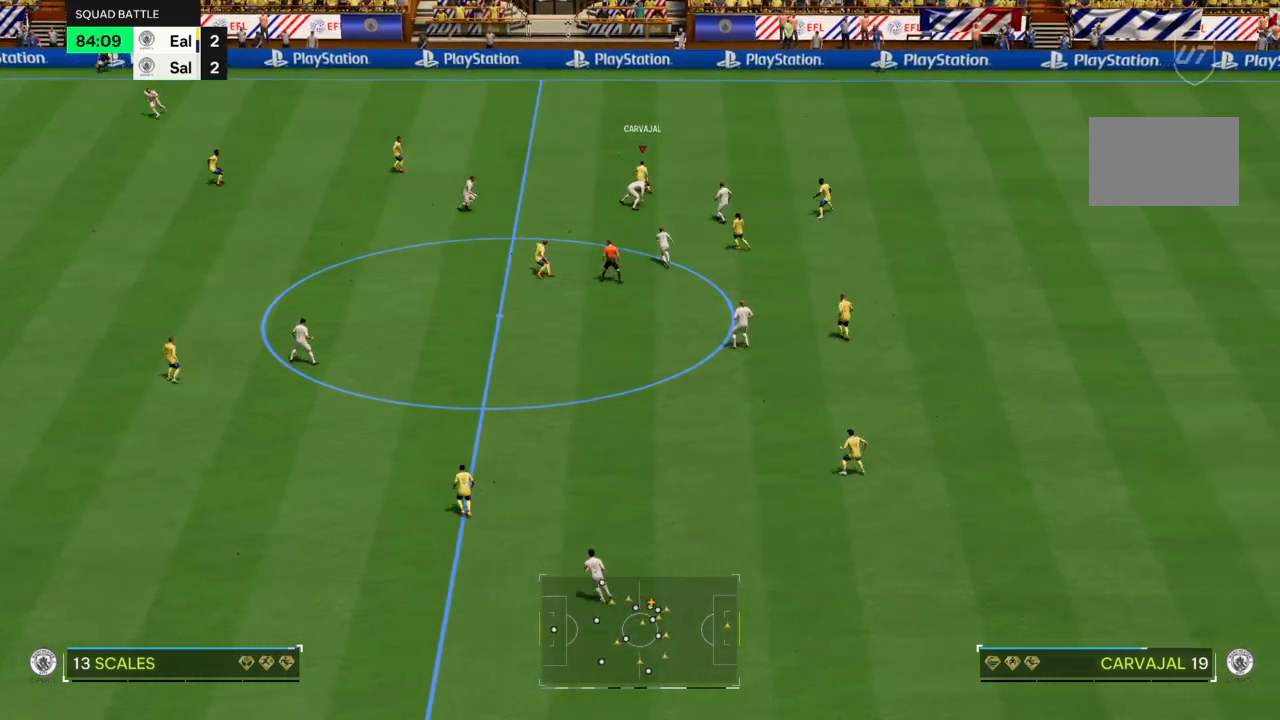
{"buttons": [], "left_stick": "up-left", "right_stick": "center", "events": [[234, "CROSS", "down"], [300, "CROSS", "up"], [400, "CROSS", "down"], [501, "CROSS", "up"]]}
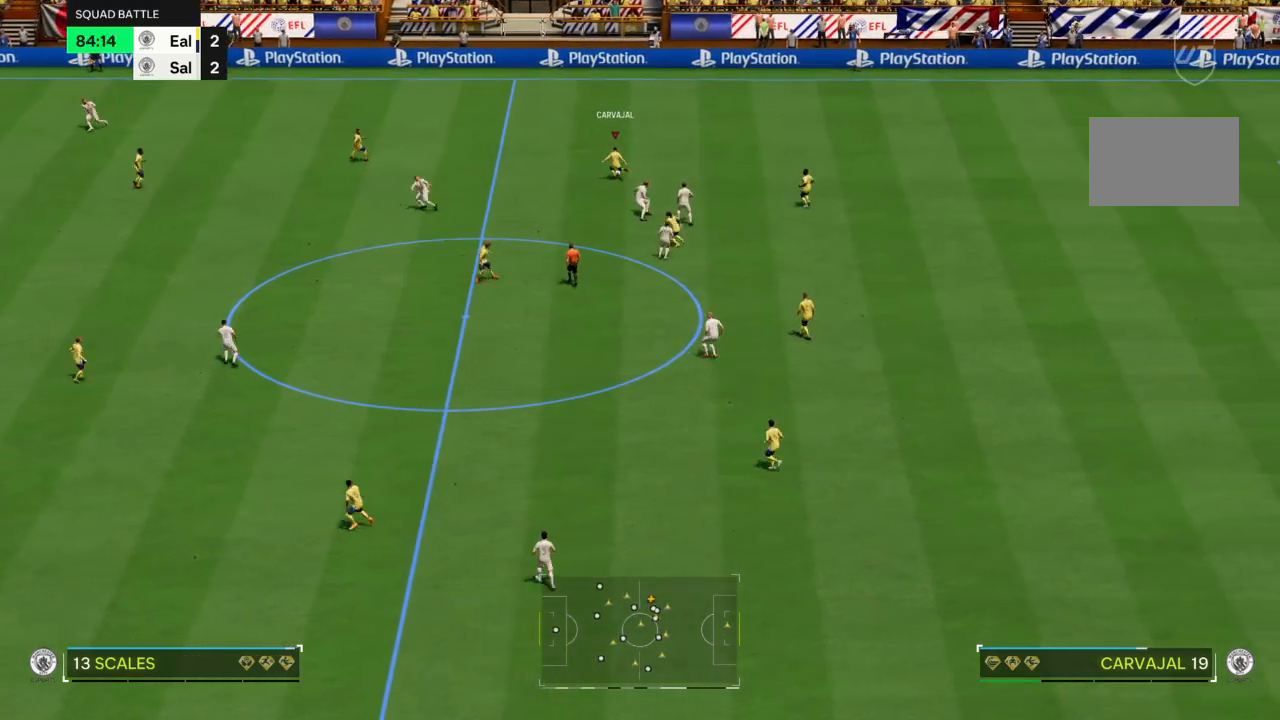
{"buttons": [], "left_stick": "left", "right_stick": "center", "events": [[200, "left_stick", "left"]]}
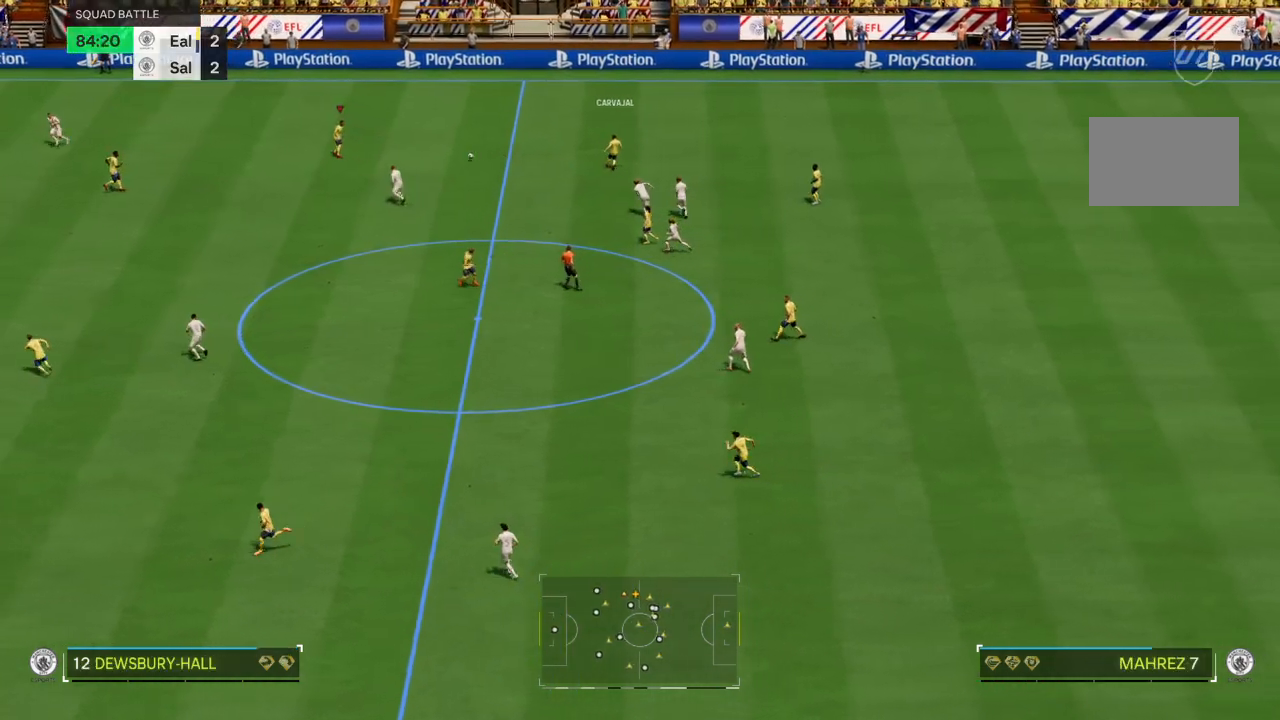
{"buttons": [], "left_stick": "down-left", "right_stick": "center", "events": [[167, "left_stick", "down-left"], [267, "CROSS", "down"], [267, "R1", "down"], [400, "CROSS", "up"], [400, "R1", "up"]]}
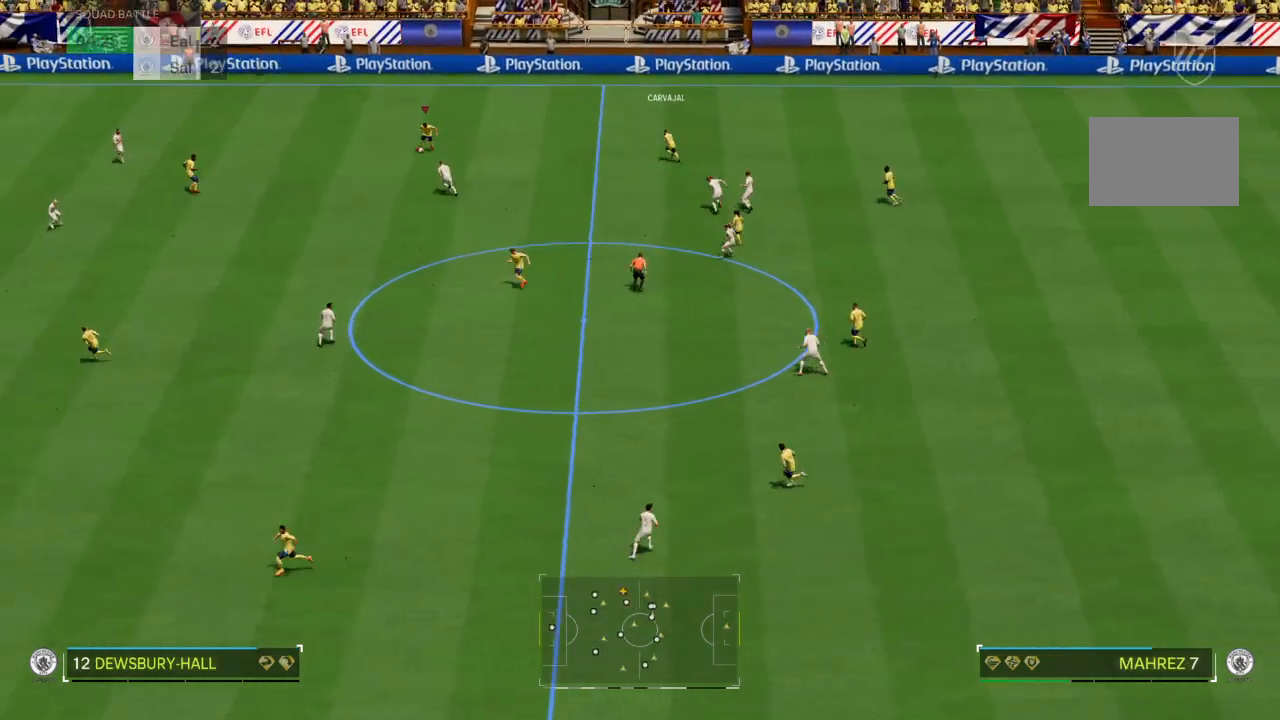
{"buttons": [], "left_stick": "down-left", "right_stick": "center", "events": []}
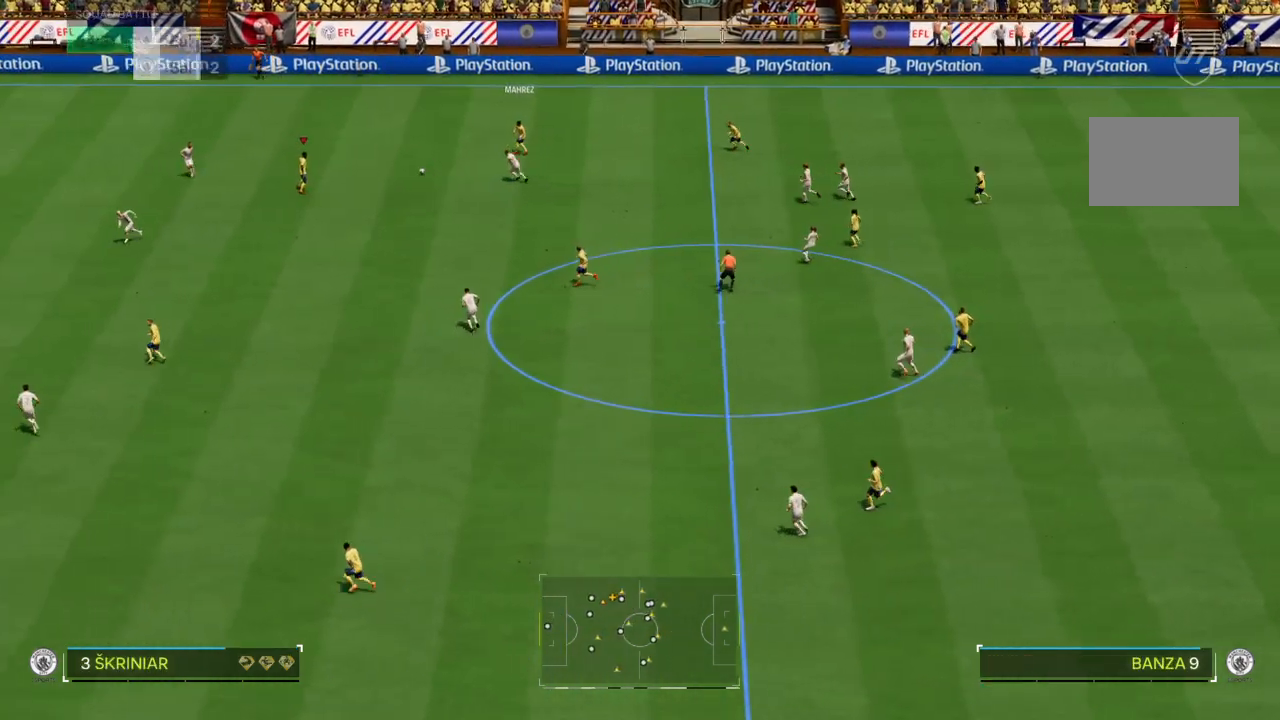
{"buttons": ["CROSS", "R1"], "left_stick": "down-left", "right_stick": "center", "events": [[367, "CROSS", "down"], [367, "R1", "down"]]}
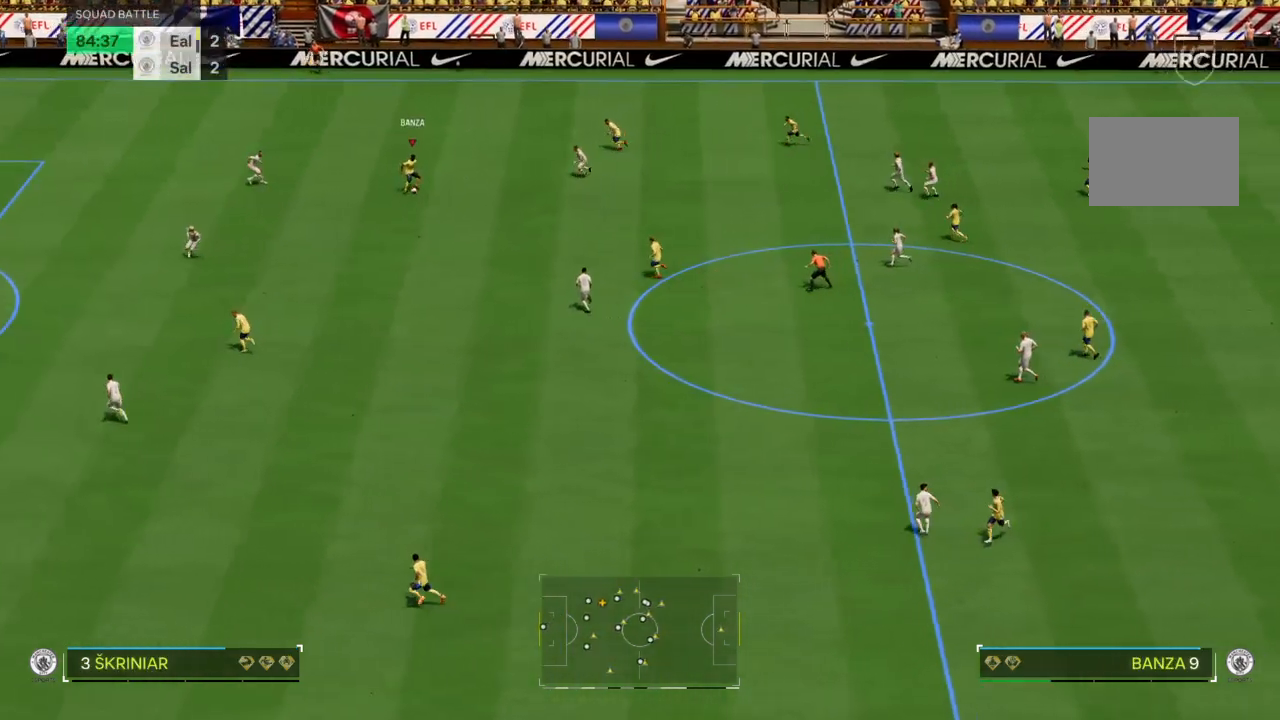
{"buttons": [], "left_stick": "down-left", "right_stick": "center", "events": [[34, "CROSS", "up"], [34, "R1", "up"]]}
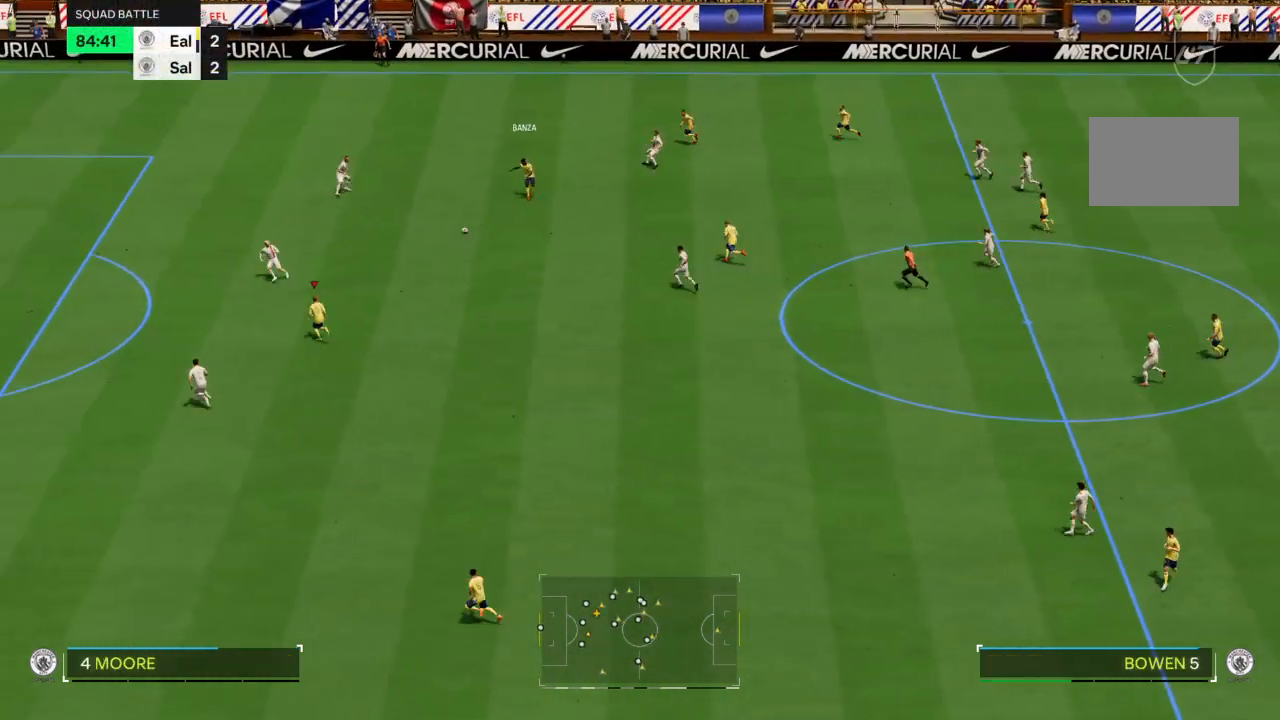
{"buttons": [], "left_stick": "up", "right_stick": "center", "events": [[367, "left_stick", "down"], [500, "left_stick", "up"]]}
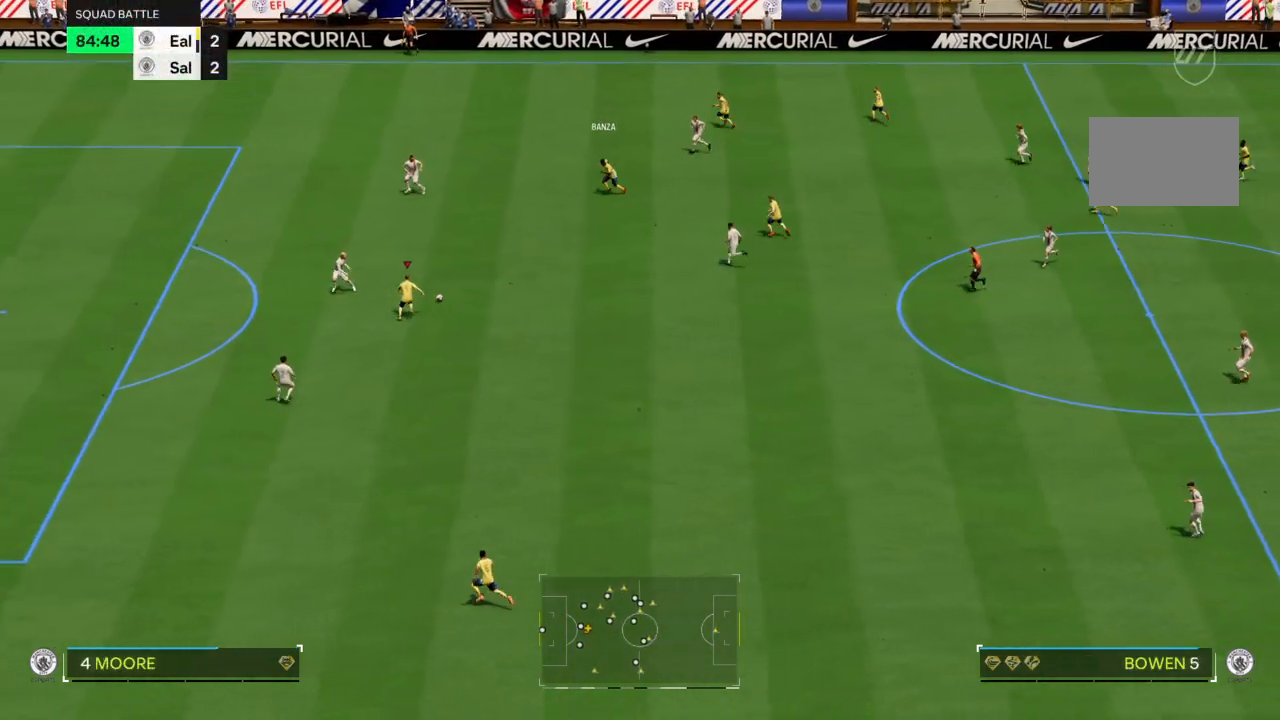
{"buttons": [], "left_stick": "up-left", "right_stick": "center", "events": [[200, "left_stick", "up-left"], [367, "R2", "down"], [501, "R2", "up"]]}
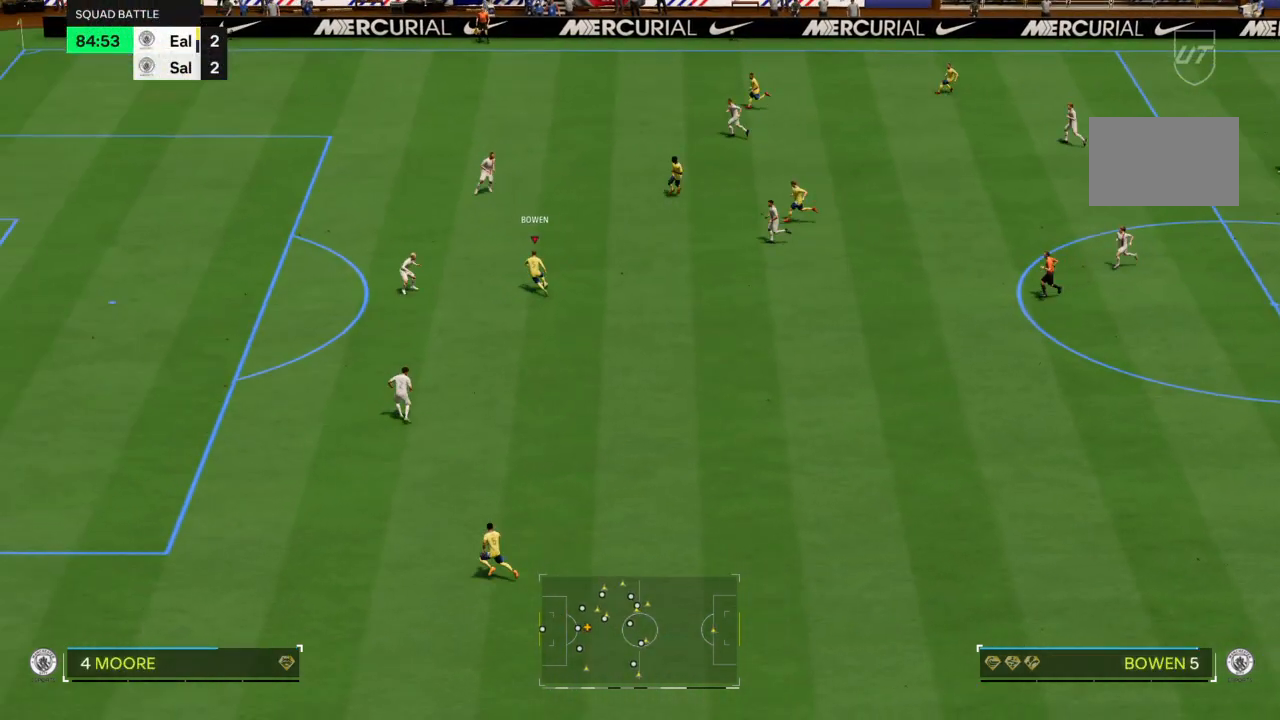
{"buttons": [], "left_stick": "left", "right_stick": "center", "events": [[333, "CIRCLE", "down"], [333, "R1", "down"], [400, "left_stick", "left"], [467, "R1", "up"], [500, "CIRCLE", "up"]]}
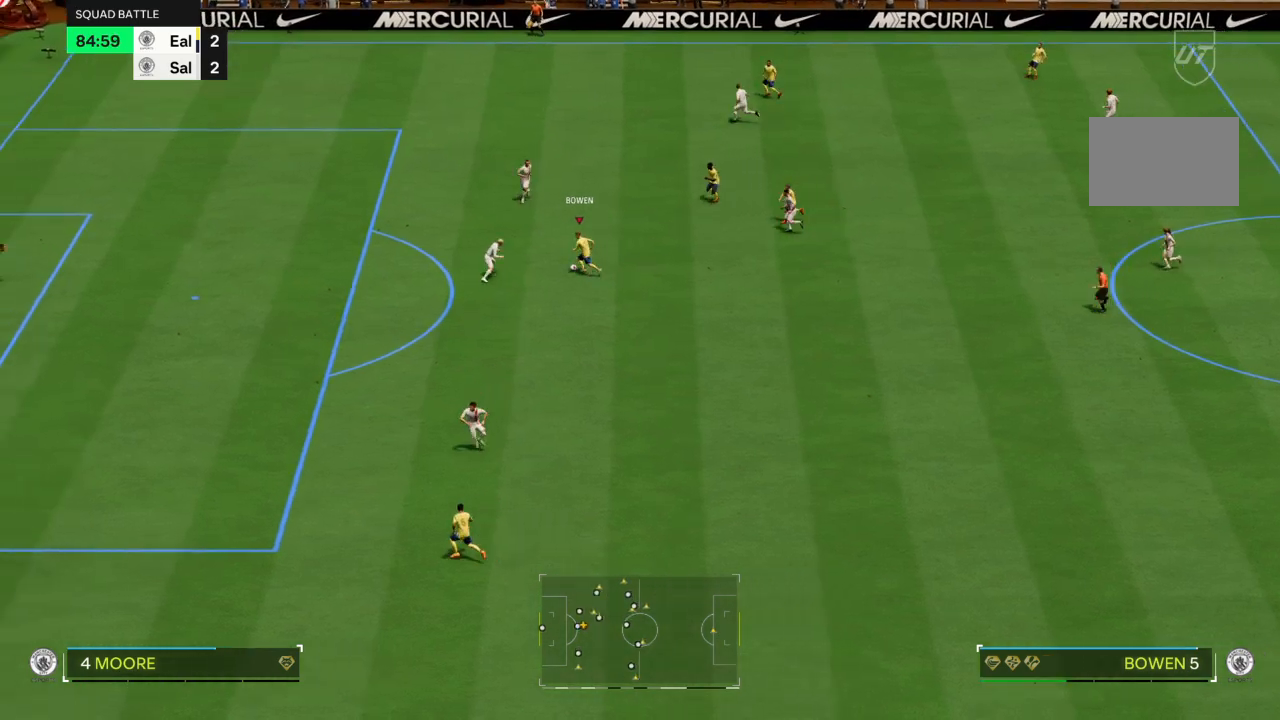
{"buttons": [], "left_stick": "left", "right_stick": "center", "events": []}
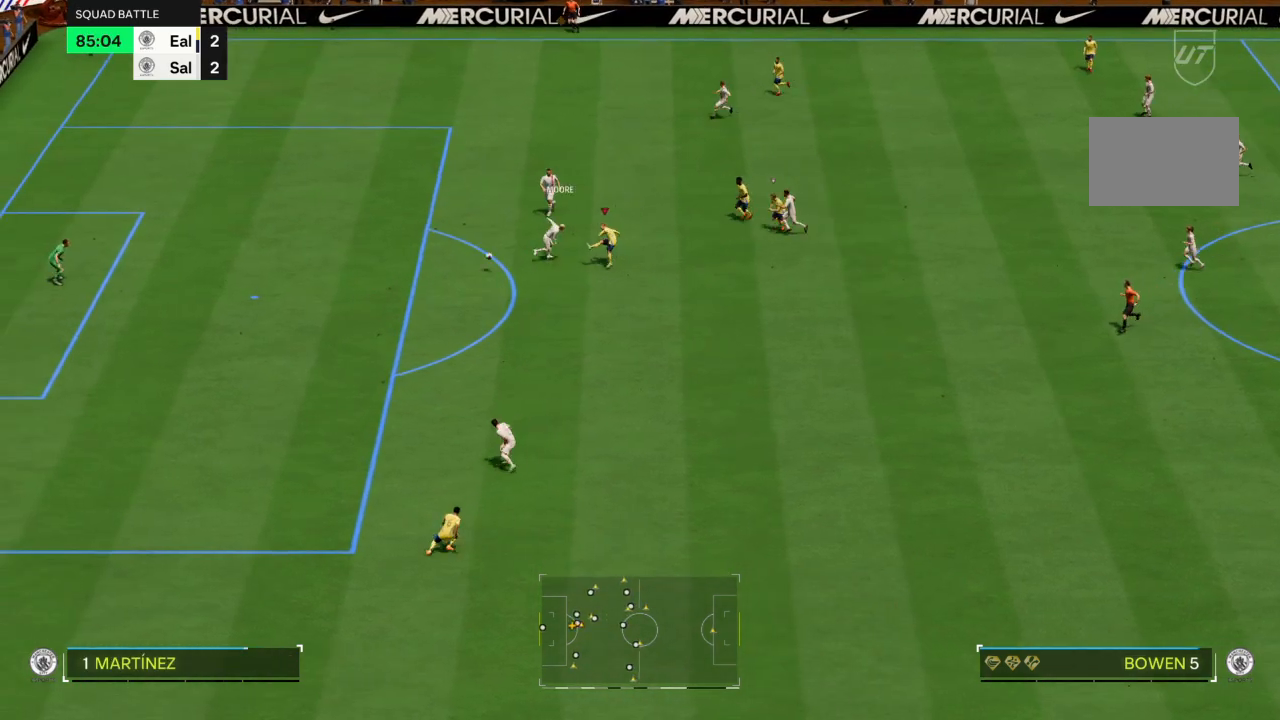
{"buttons": [], "left_stick": "left", "right_stick": "center", "events": []}
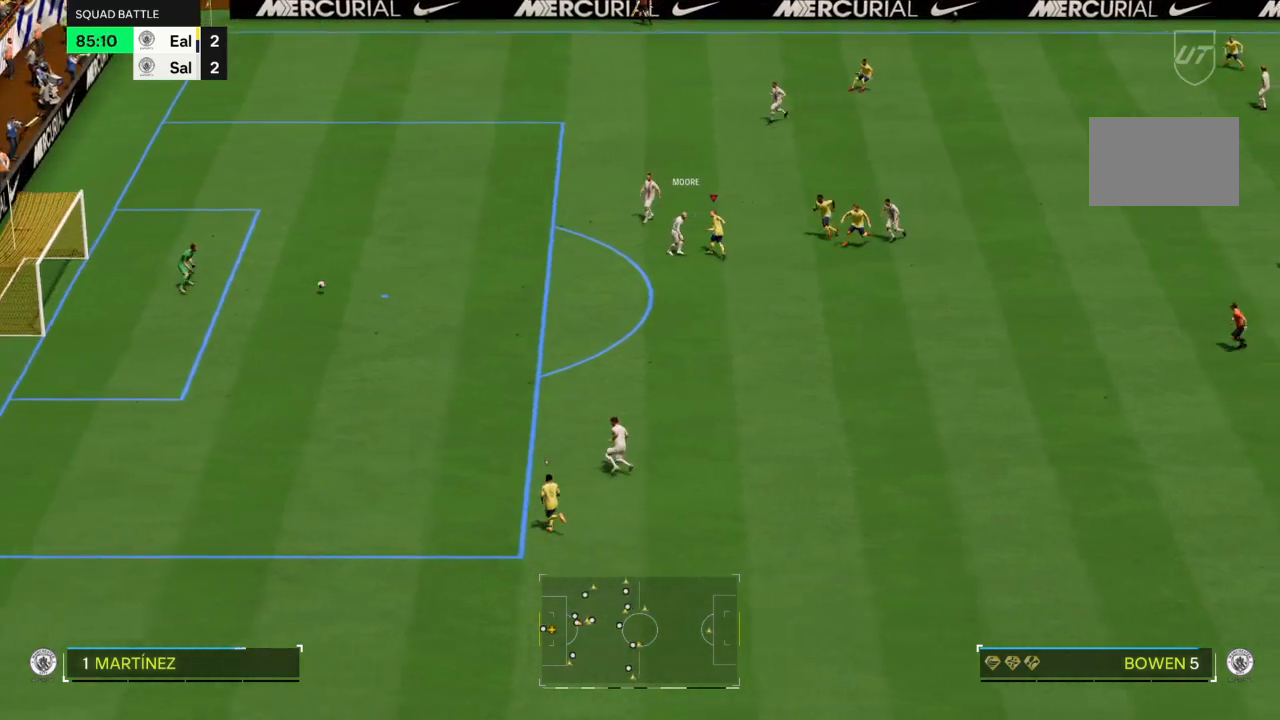
{"buttons": [], "left_stick": "left", "right_stick": "center", "events": []}
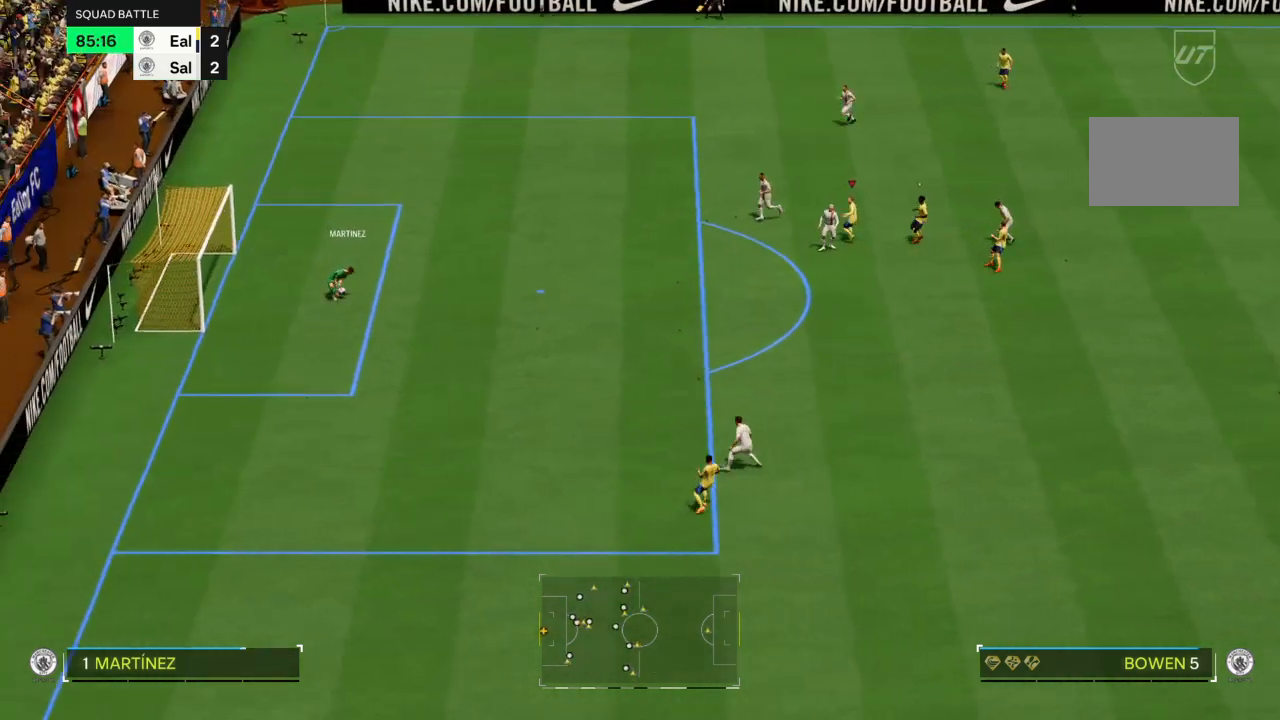
{"buttons": [], "left_stick": "down", "right_stick": "center", "events": [[100, "R2", "down"], [333, "L2", "down"], [367, "R2", "up"], [433, "left_stick", "down"], [467, "L2", "up"]]}
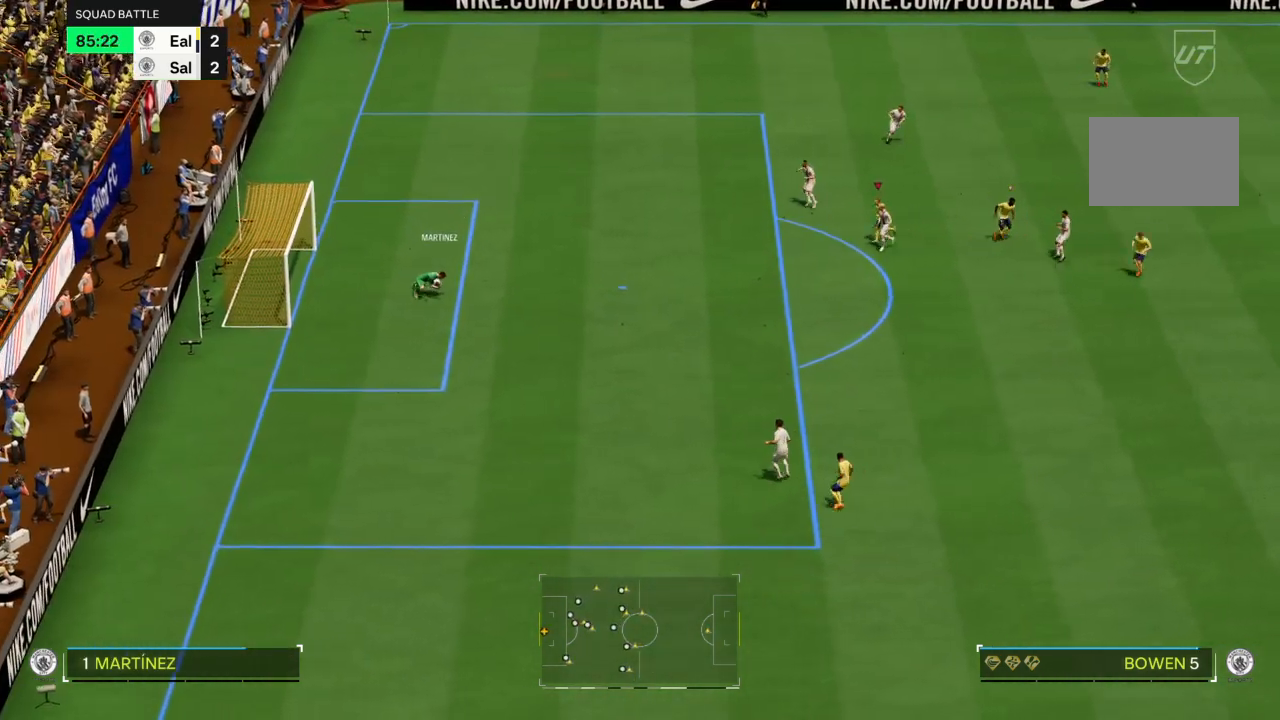
{"buttons": [], "left_stick": "down", "right_stick": "center", "events": []}
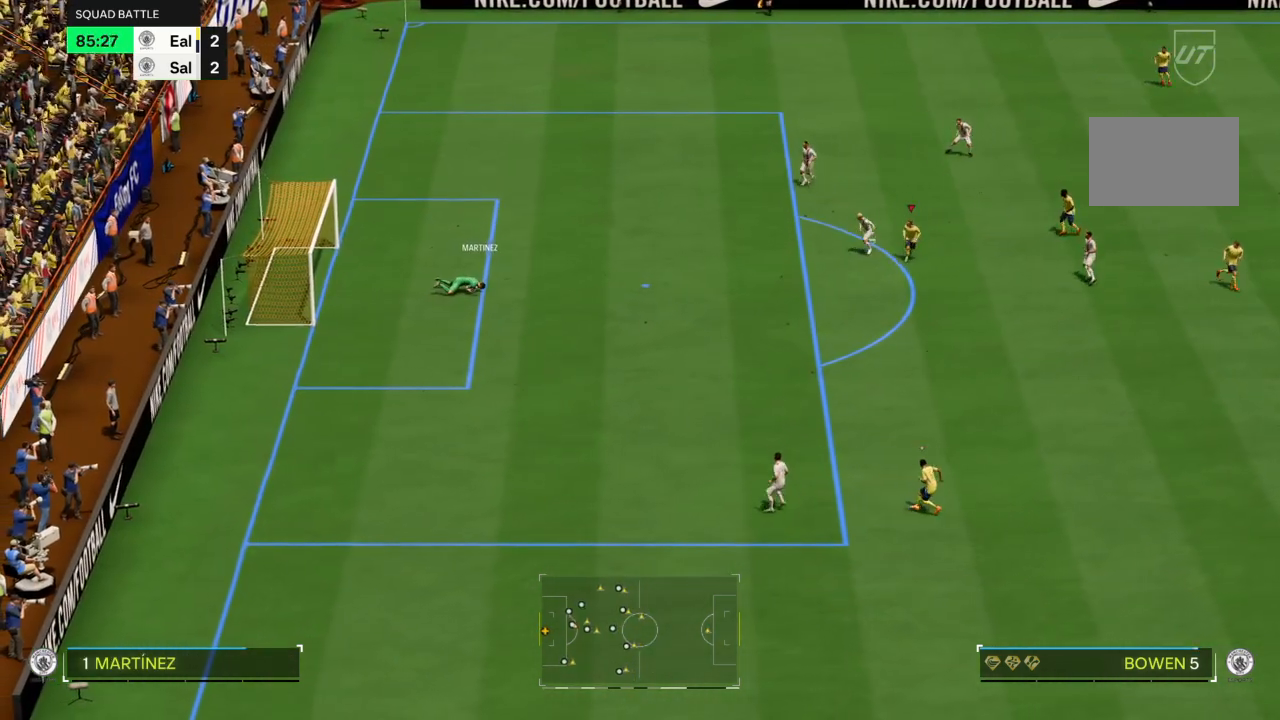
{"buttons": [], "left_stick": "down", "right_stick": "center", "events": [[200, "left_stick", "center"], [500, "left_stick", "down"]]}